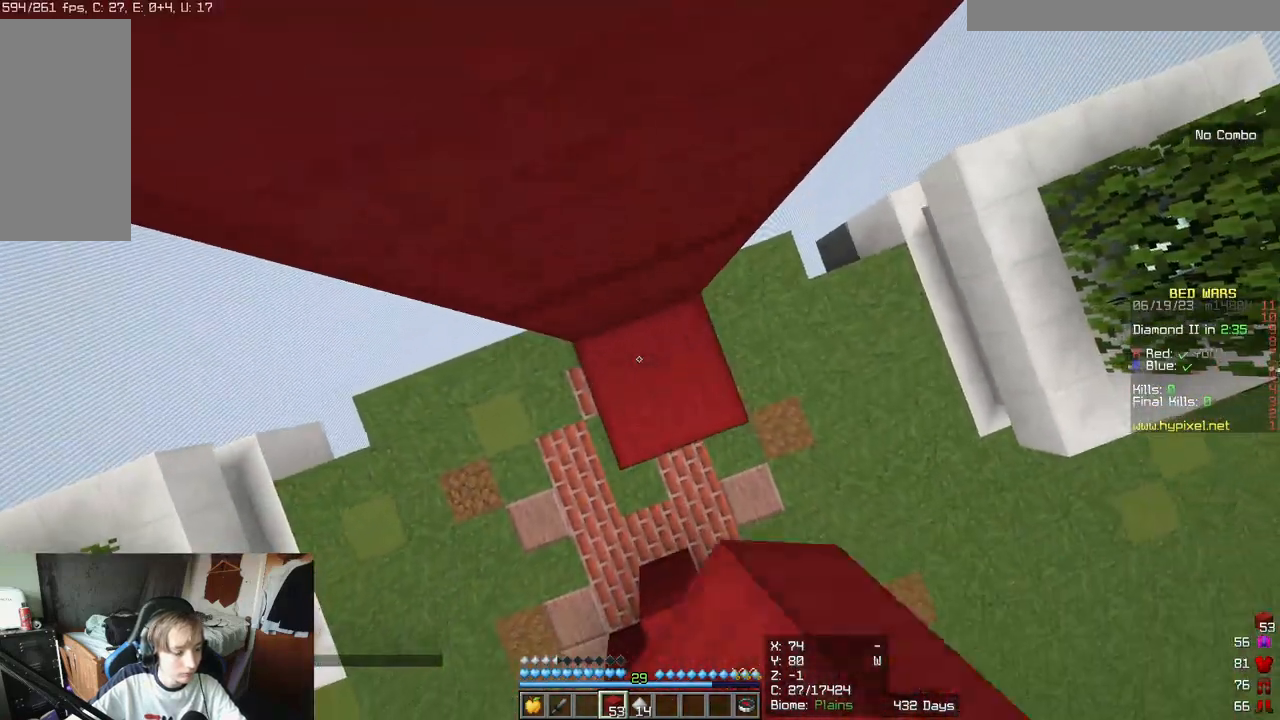
Gameplay with keyboard and mouse; each line is a JSON object with the keys and mouse buttons held at the frame after it. "events" lists presses ("down") and releases ("up") of "a", "d", "s", "w", "mouse_left" and "mouse_right" between this image and that frame as [ms after this image, input, new state], when the widget could be followed in between. "mouse_left", "mouse_right" = the "left", "right" buttons of the "mouse" list. No other keys are recorded. Fast repeated clicks can show as one long hold. Mouse movement is not recorded.
{"keys": [], "mouse": ["right"], "events": [[167, "mouse_right", "up"], [433, "mouse_right", "down"]]}
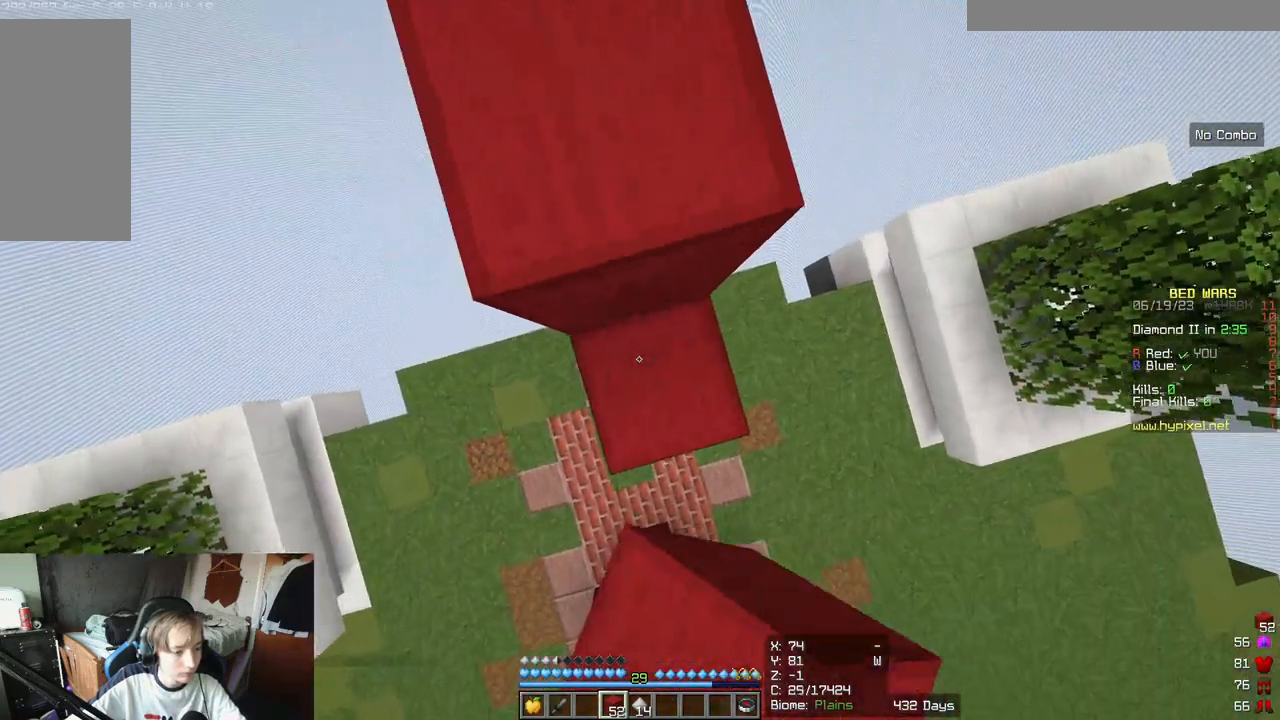
{"keys": ["w"], "mouse": [], "events": [[83, "mouse_right", "up"], [133, "w", "down"]]}
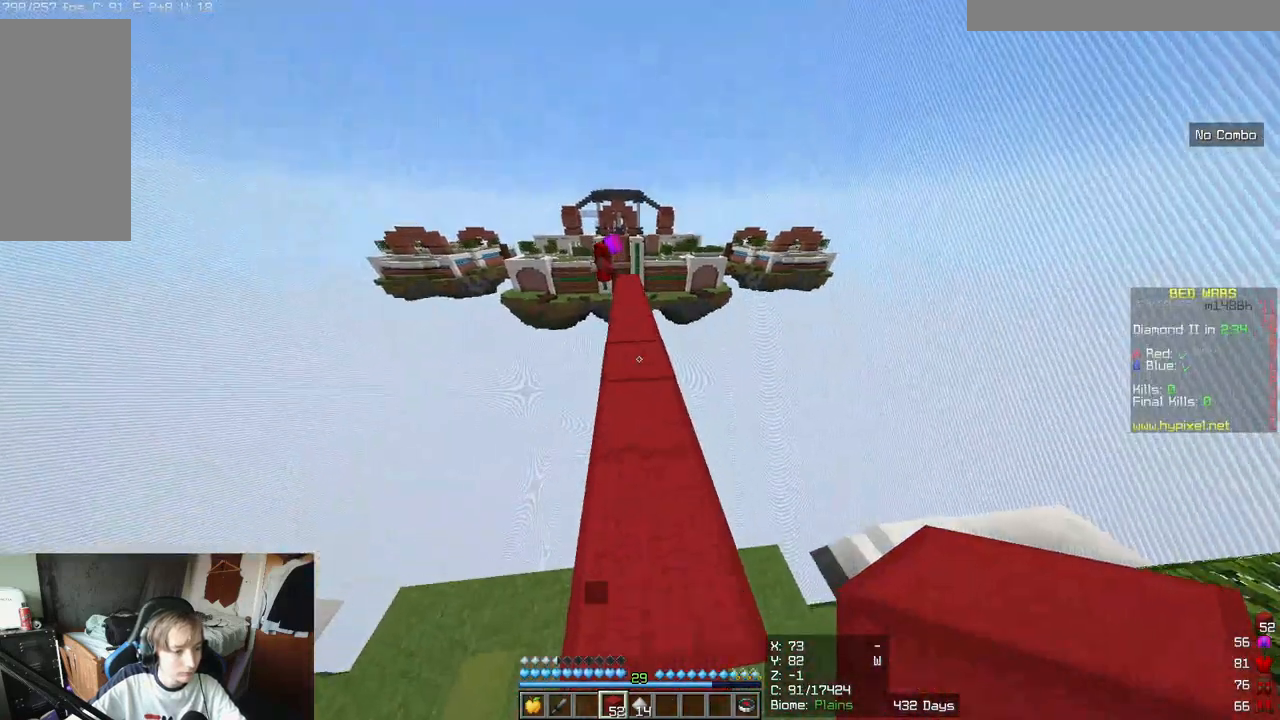
{"keys": ["w"], "mouse": [], "events": []}
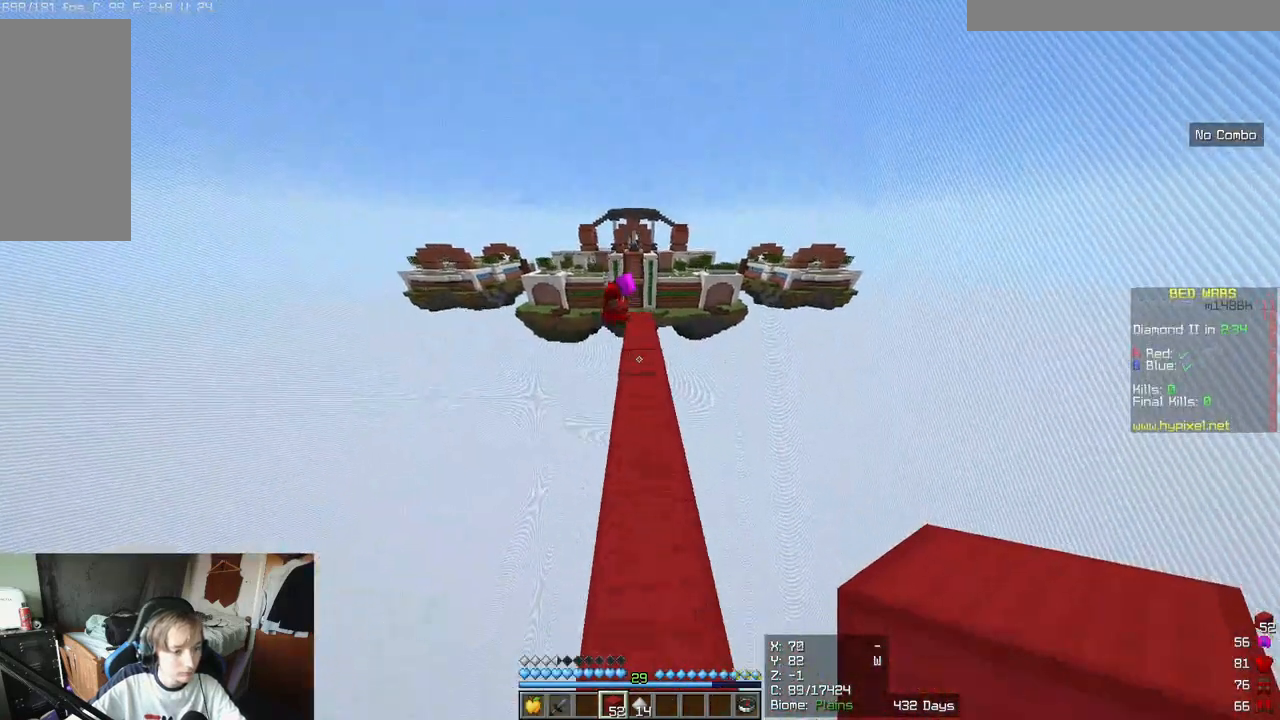
{"keys": [], "mouse": [], "events": [[467, "w", "up"]]}
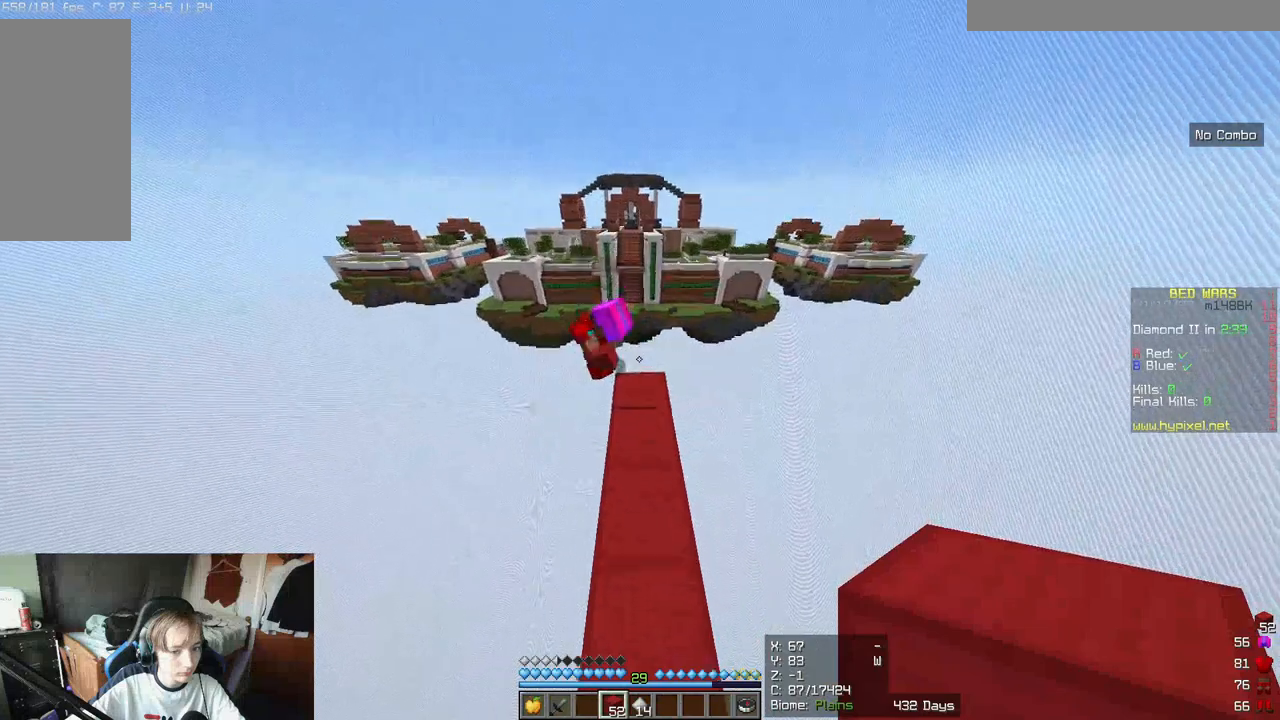
{"keys": [], "mouse": [], "events": [[183, "d", "down"], [350, "d", "up"]]}
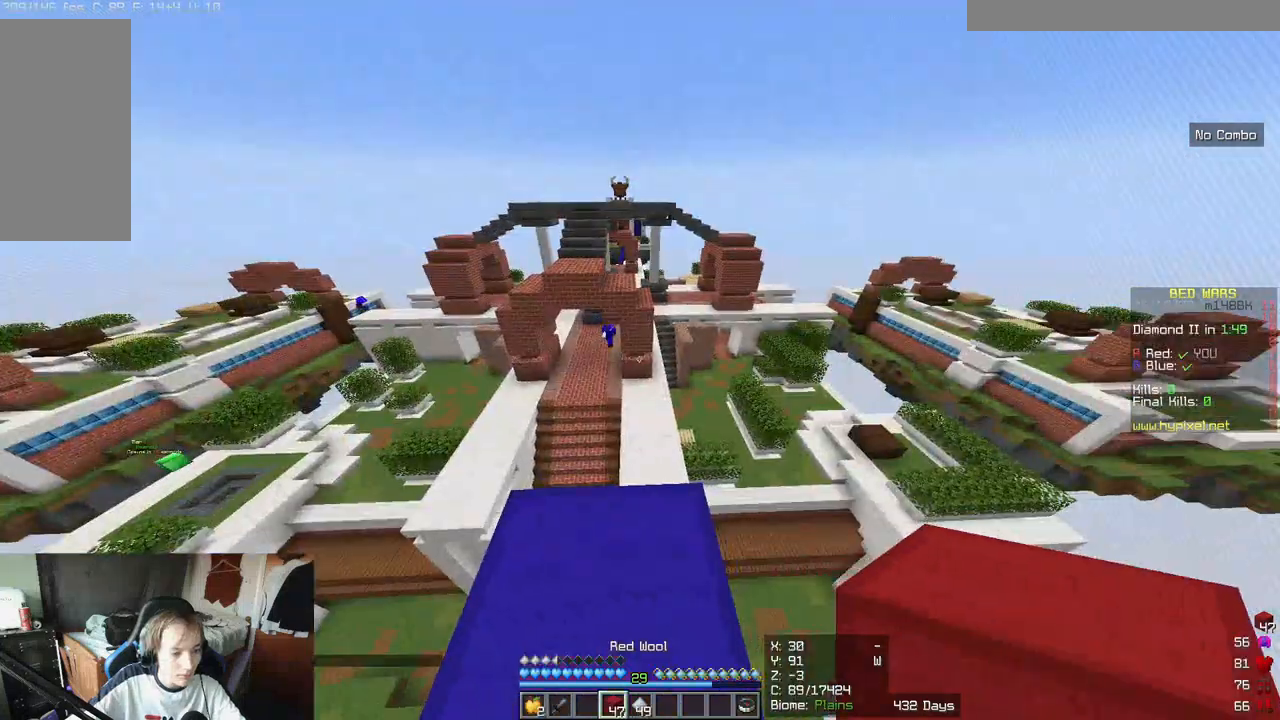
{"keys": ["w"], "mouse": [], "events": [[383, "w", "down"]]}
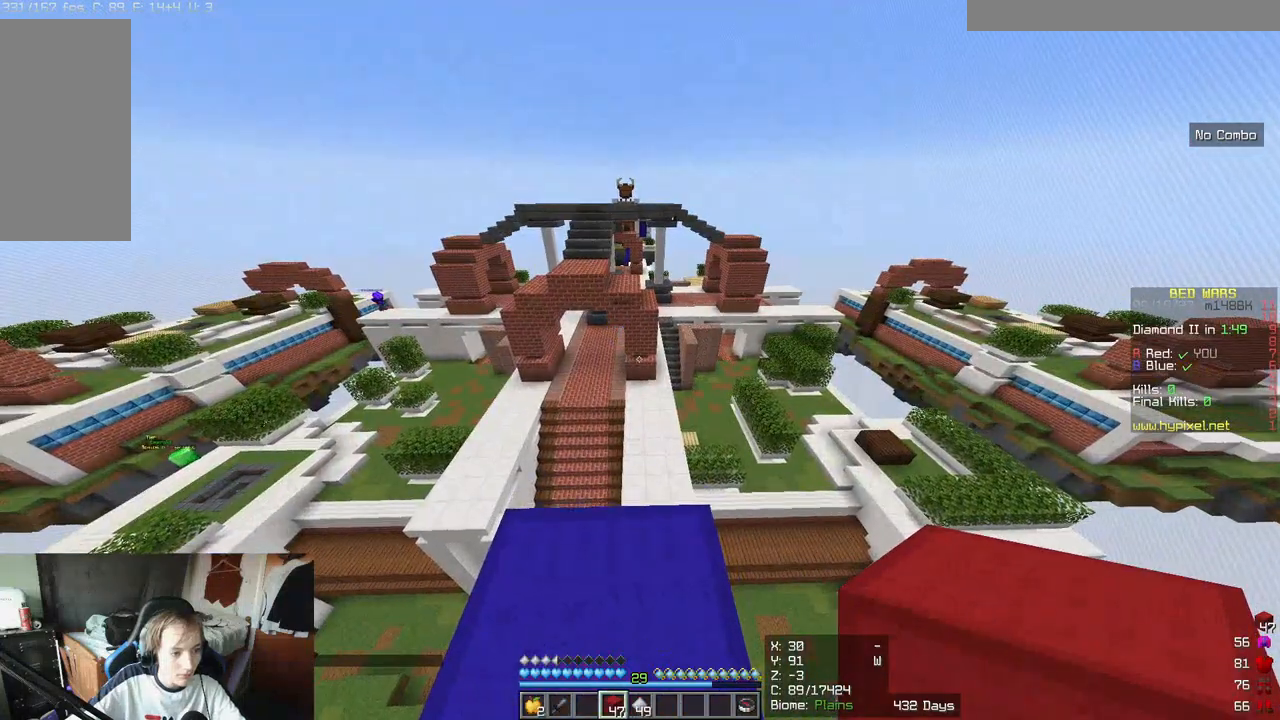
{"keys": [], "mouse": [], "events": [[450, "w", "up"]]}
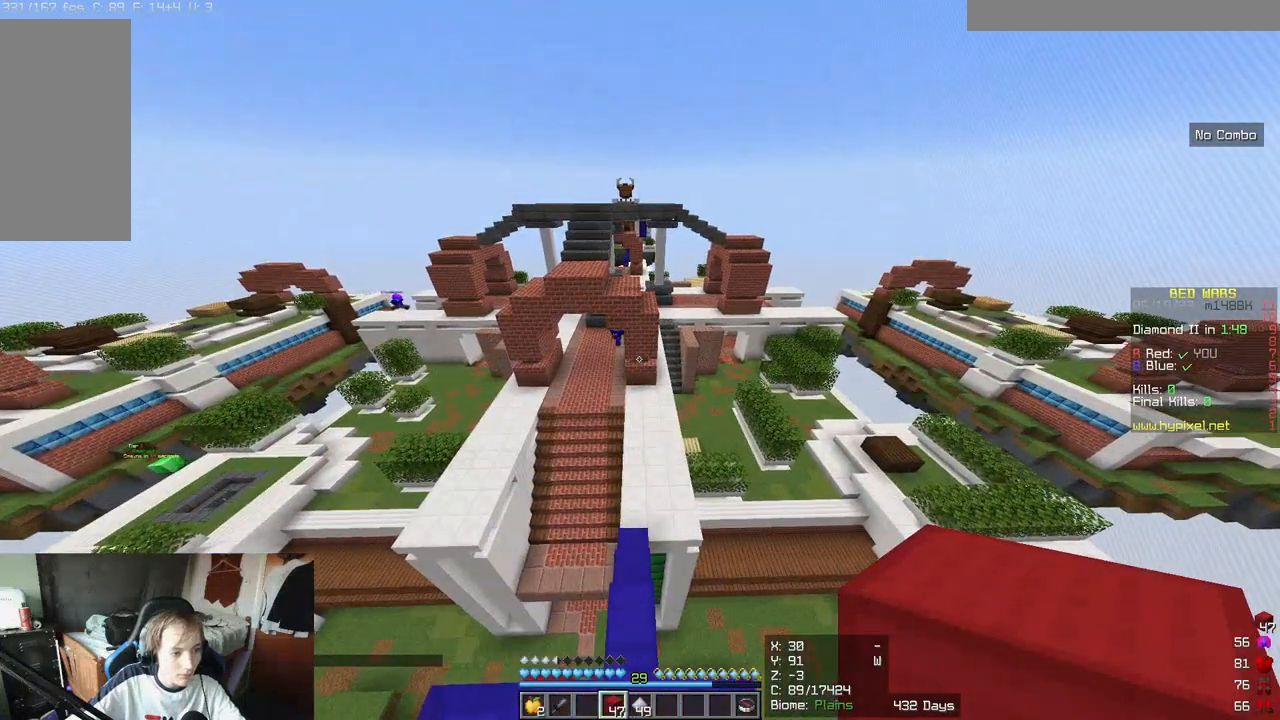
{"keys": [], "mouse": [], "events": [[50, "a", "down"], [267, "a", "up"]]}
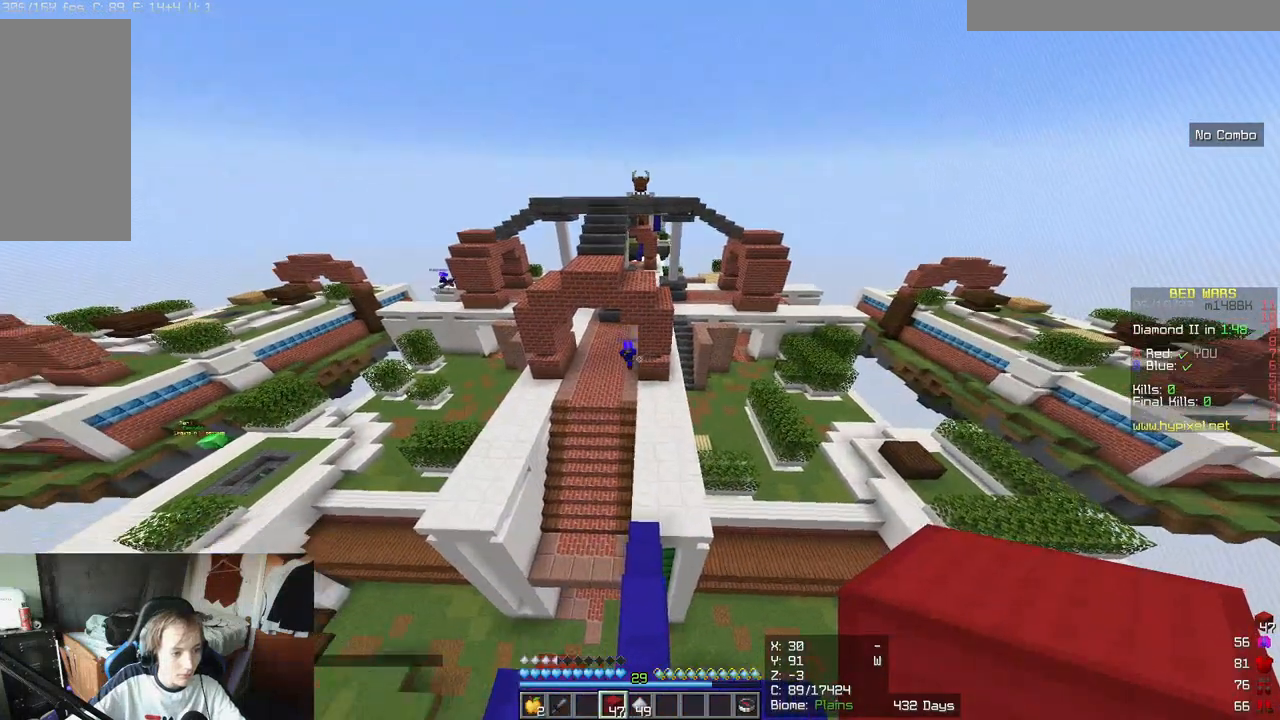
{"keys": [], "mouse": [], "events": []}
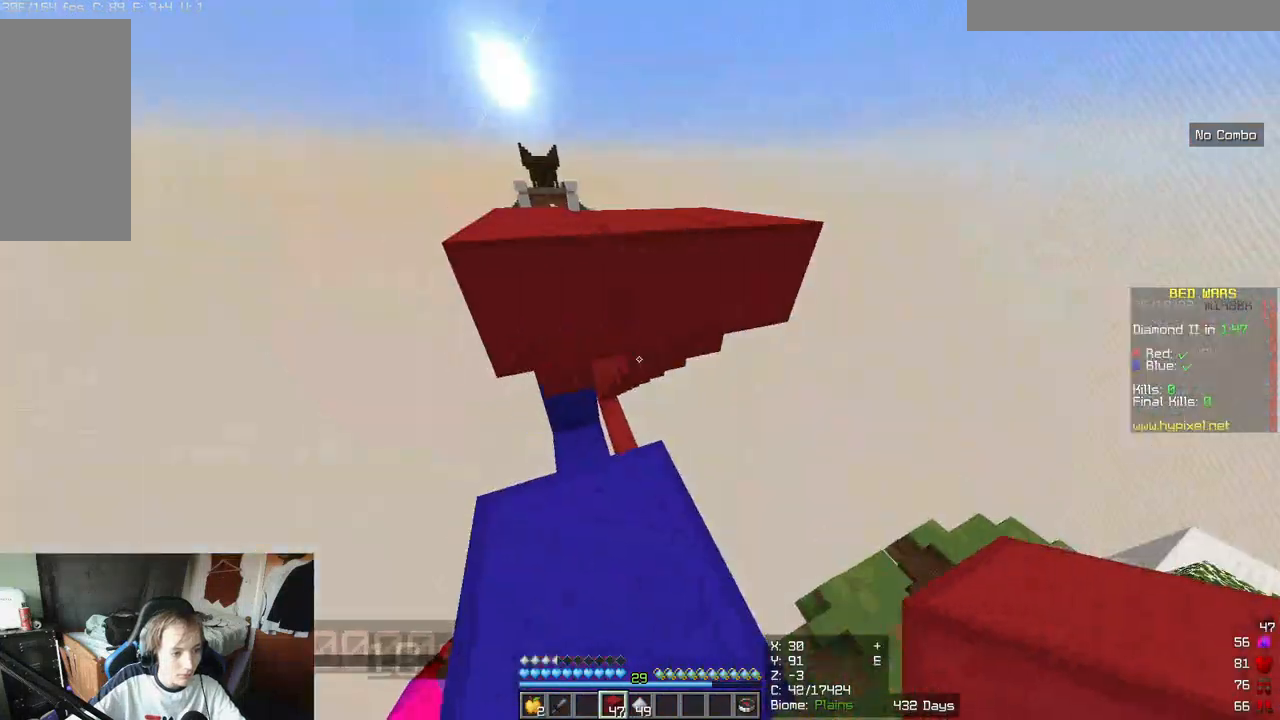
{"keys": ["w"], "mouse": [], "events": [[250, "w", "down"]]}
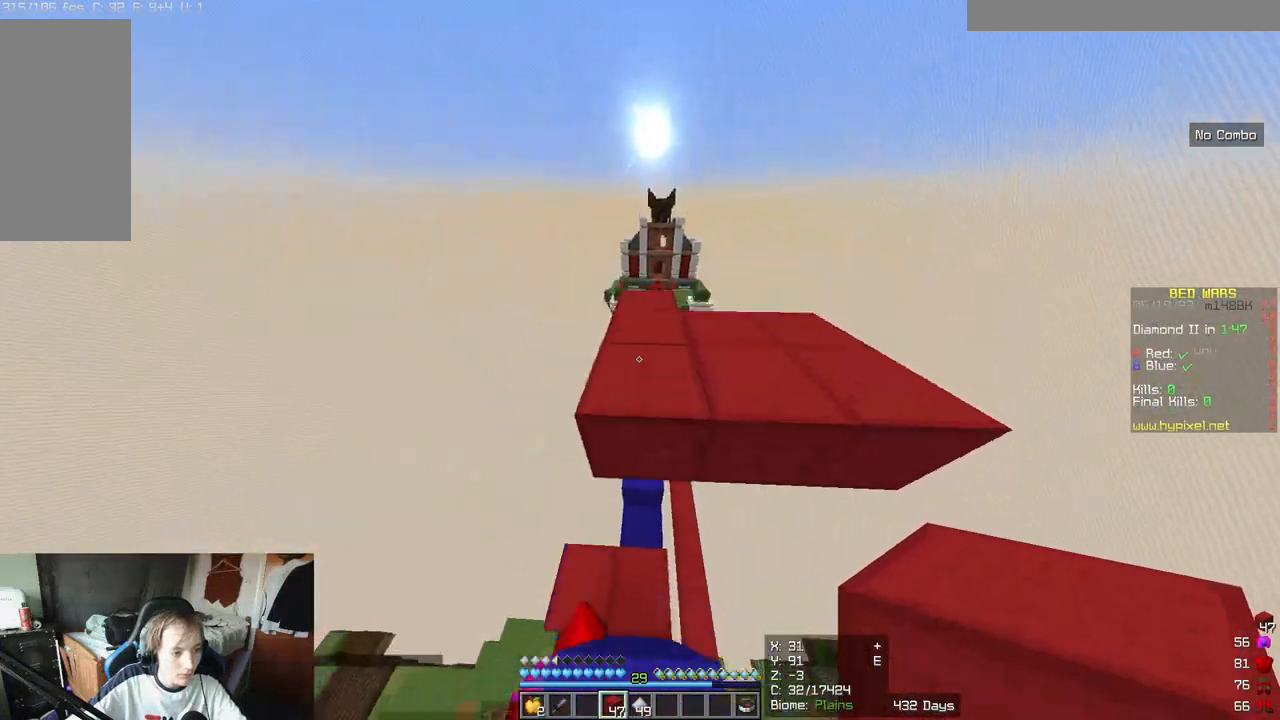
{"keys": [], "mouse": [], "events": [[317, "d", "down"], [417, "d", "up"], [467, "w", "up"]]}
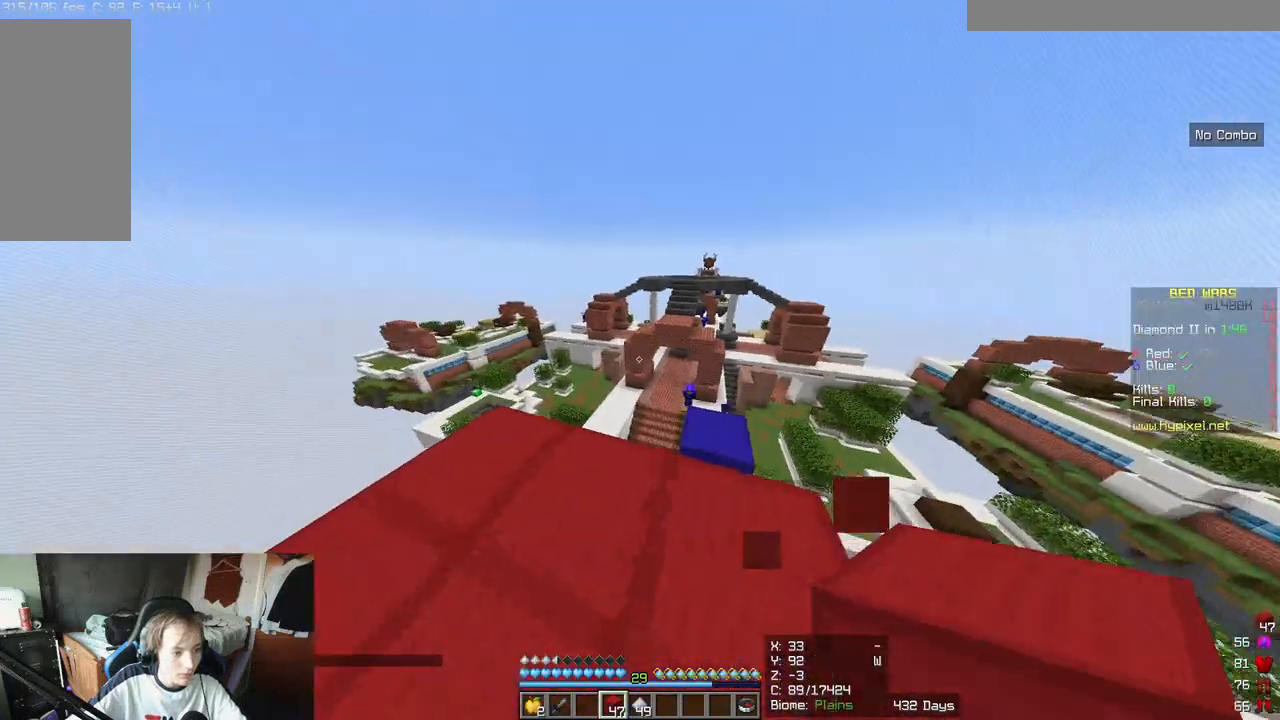
{"keys": ["w"], "mouse": [], "events": [[233, "w", "down"]]}
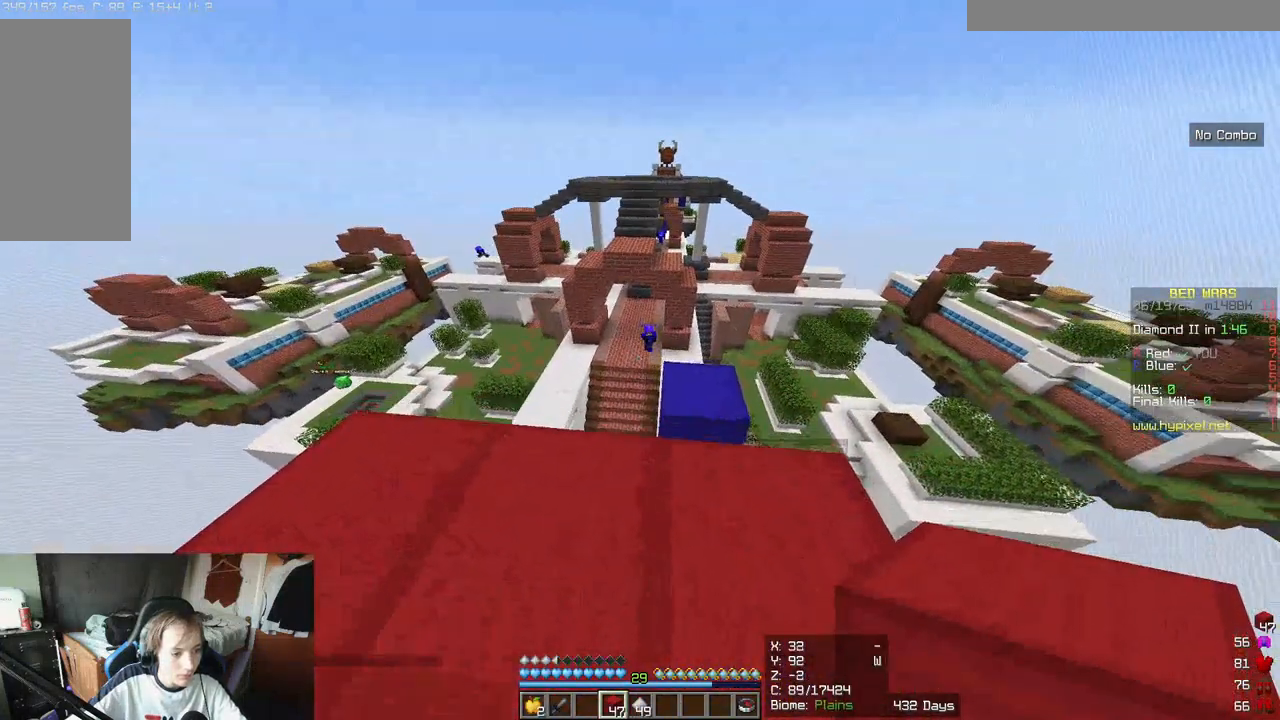
{"keys": [], "mouse": [], "events": [[50, "a", "down"], [467, "a", "up"], [467, "w", "up"]]}
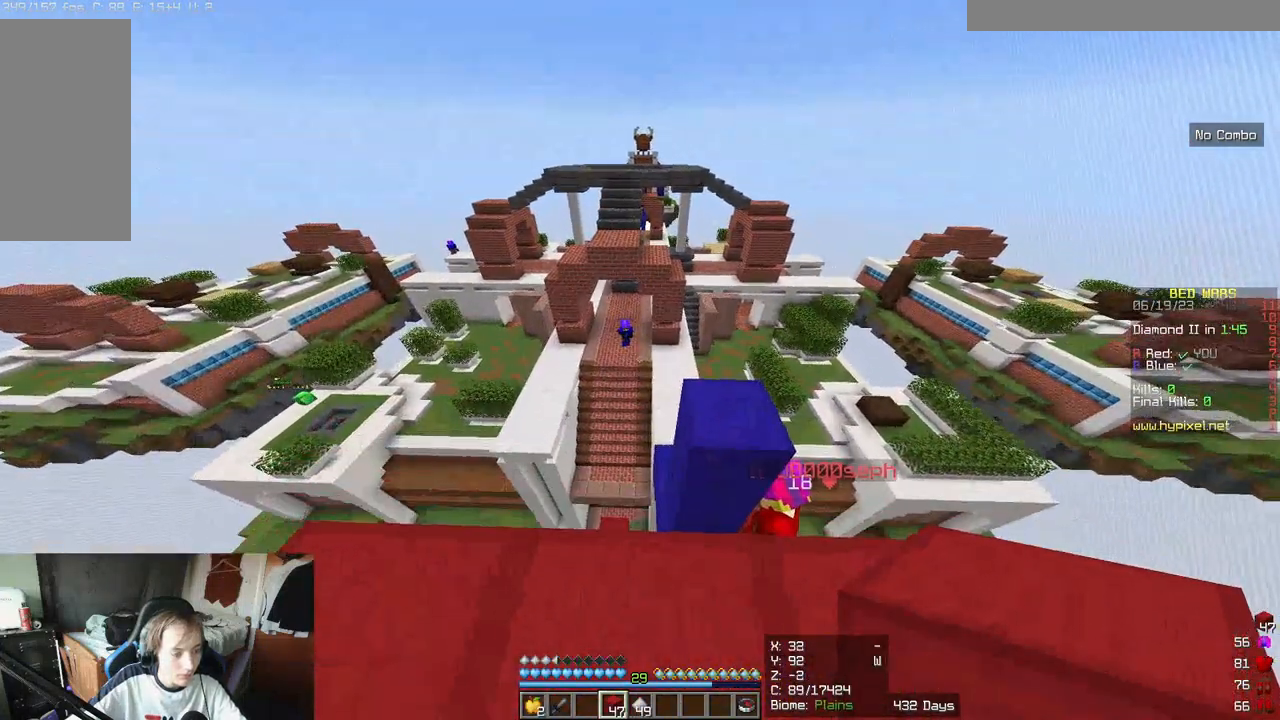
{"keys": [], "mouse": [], "events": [[167, "w", "down"], [333, "w", "up"]]}
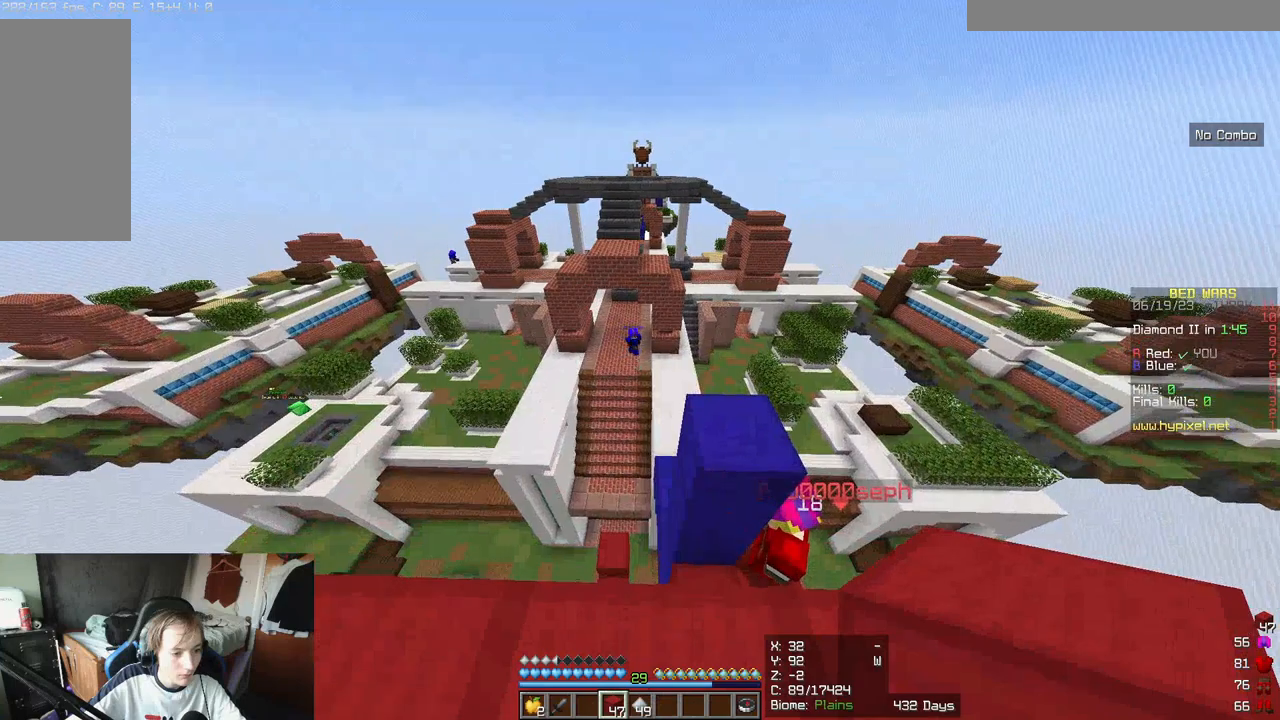
{"keys": [], "mouse": [], "events": []}
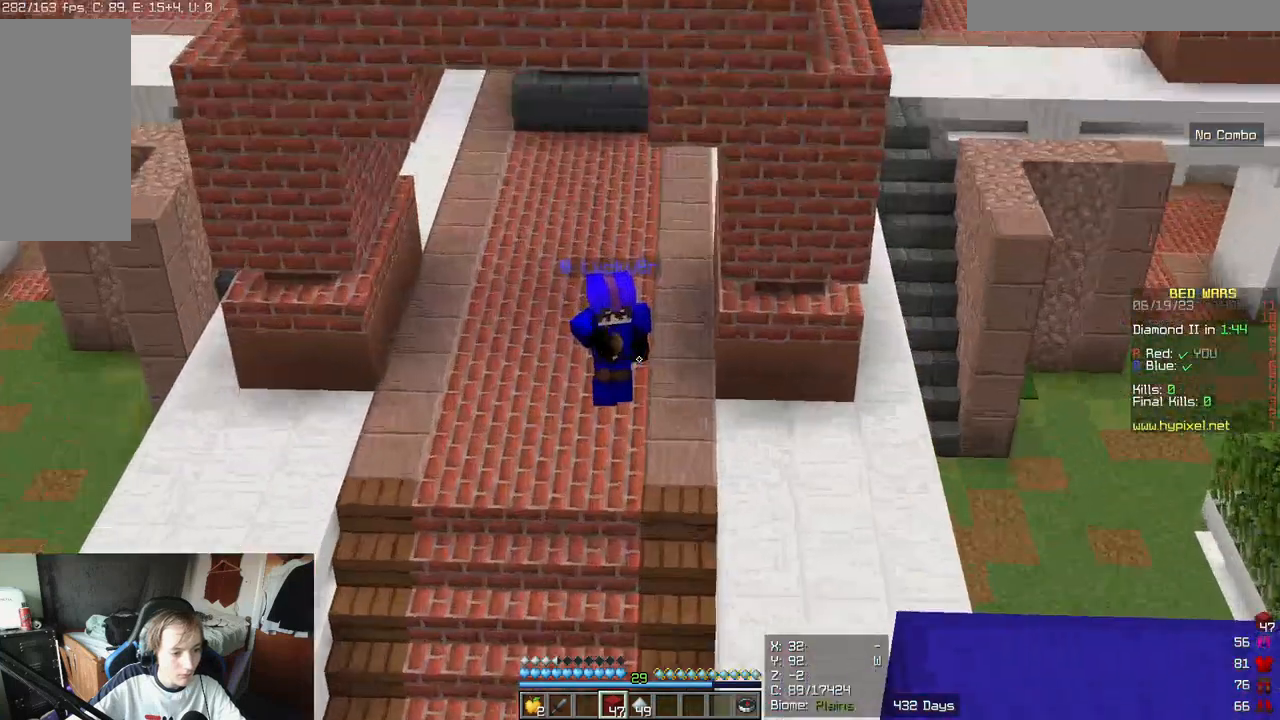
{"keys": [], "mouse": [], "events": []}
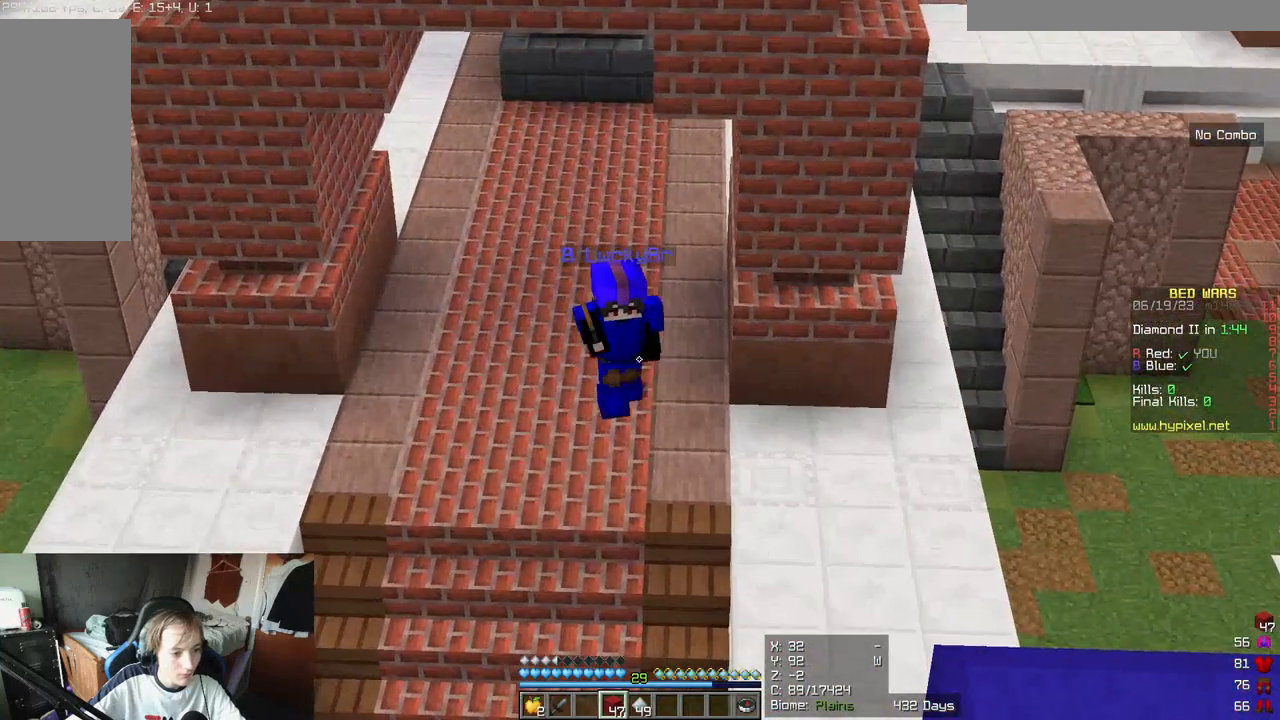
{"keys": [], "mouse": [], "events": []}
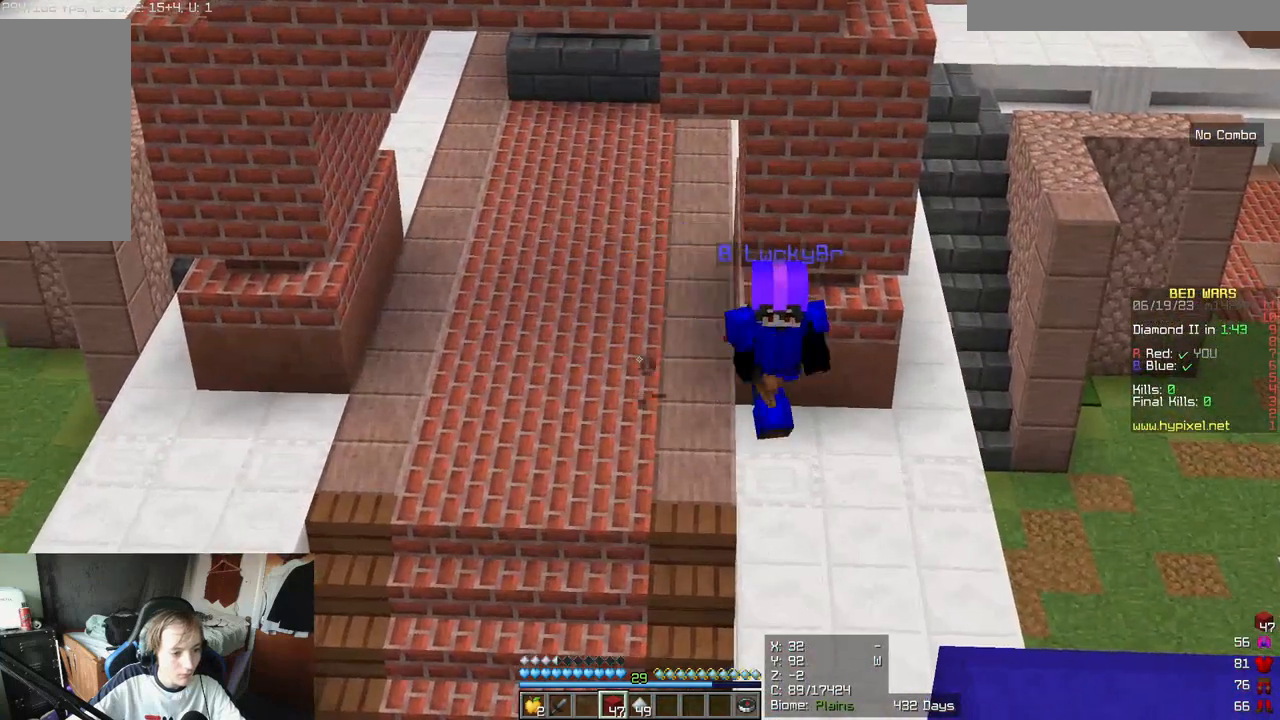
{"keys": [], "mouse": [], "events": []}
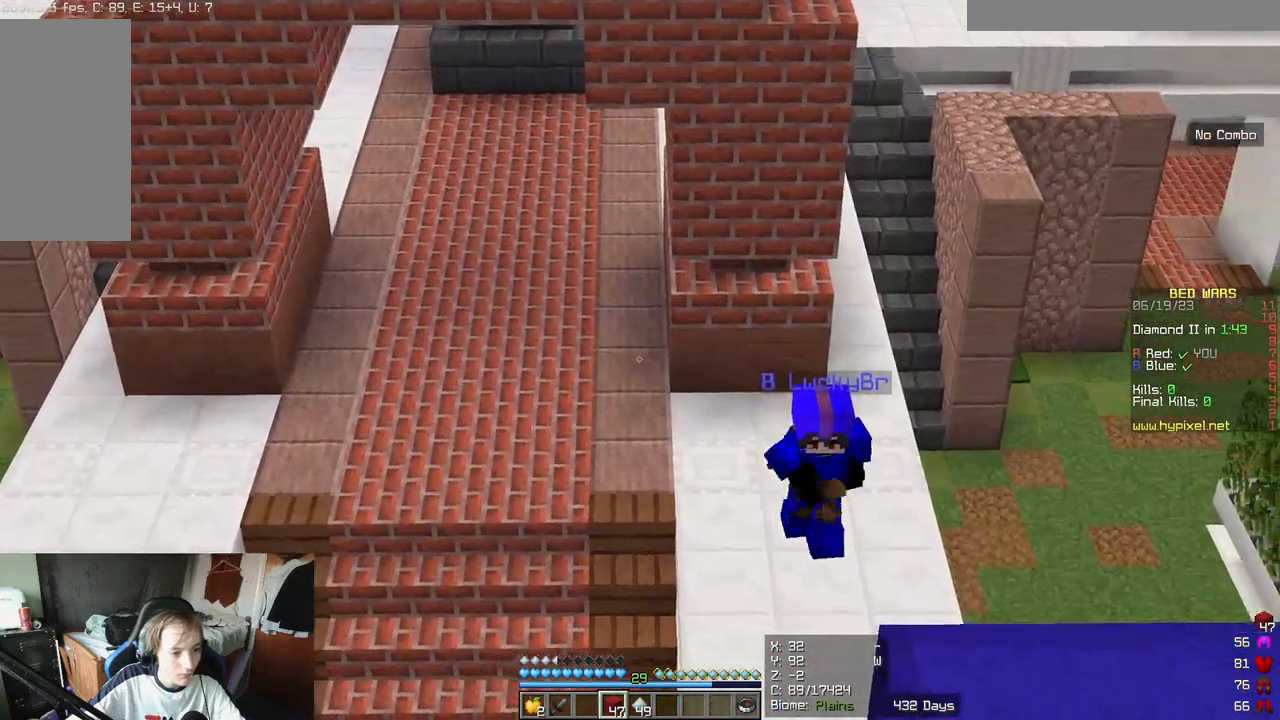
{"keys": [], "mouse": [], "events": []}
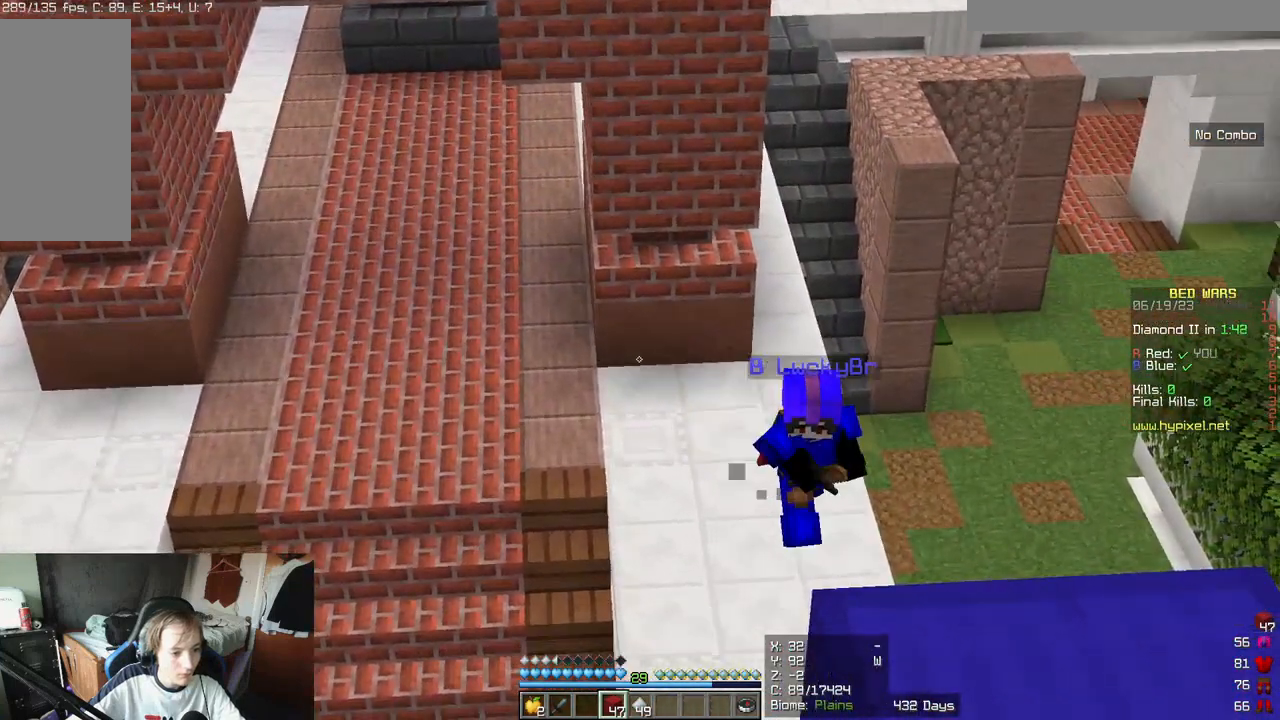
{"keys": [], "mouse": [], "events": []}
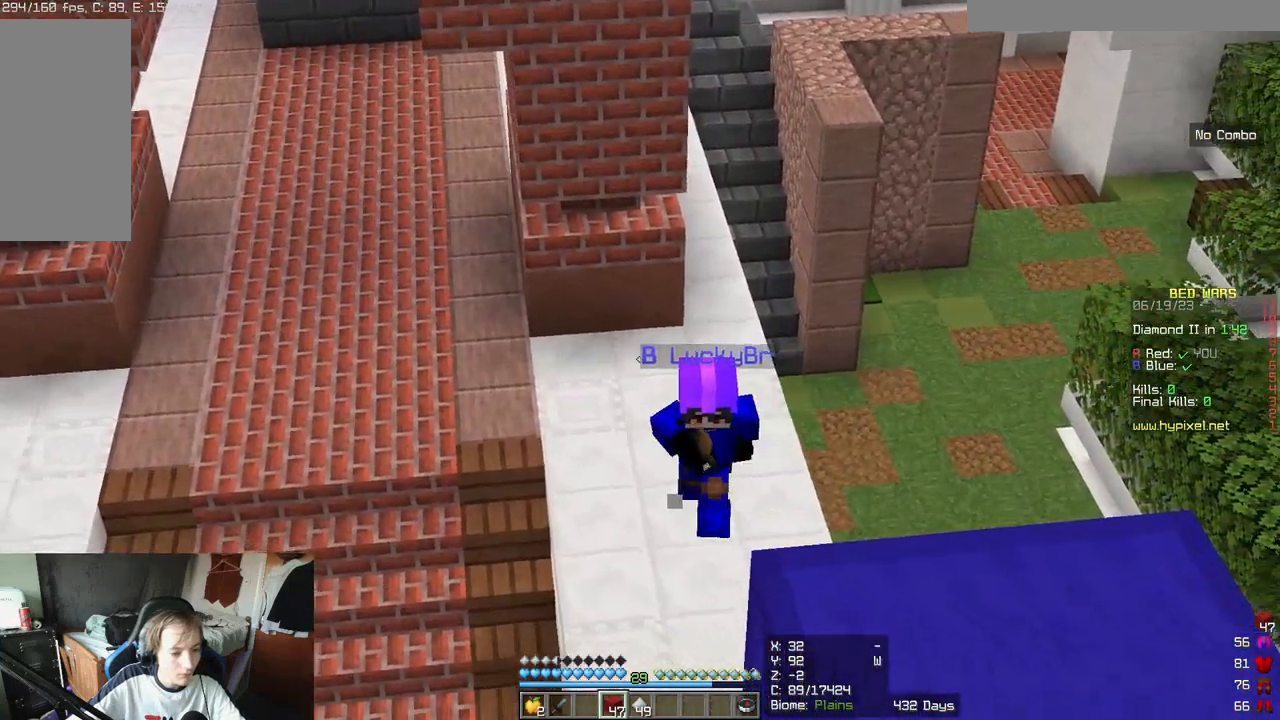
{"keys": [], "mouse": [], "events": []}
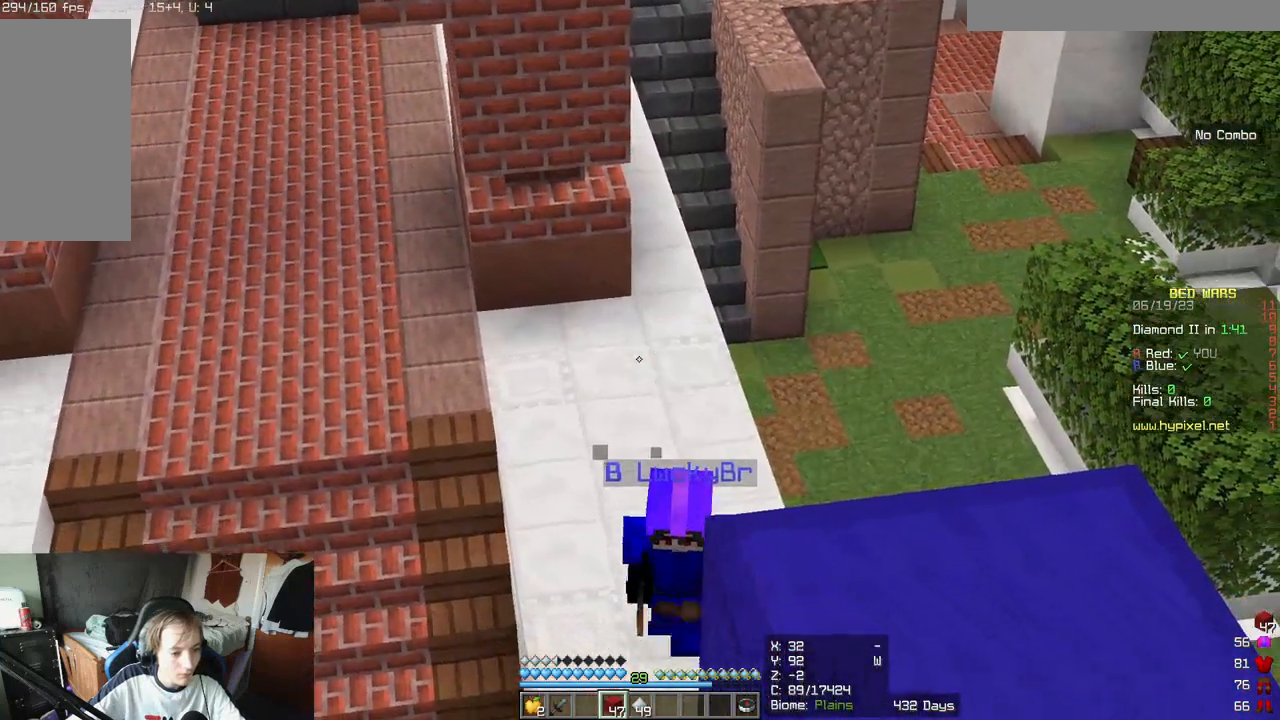
{"keys": [], "mouse": [], "events": []}
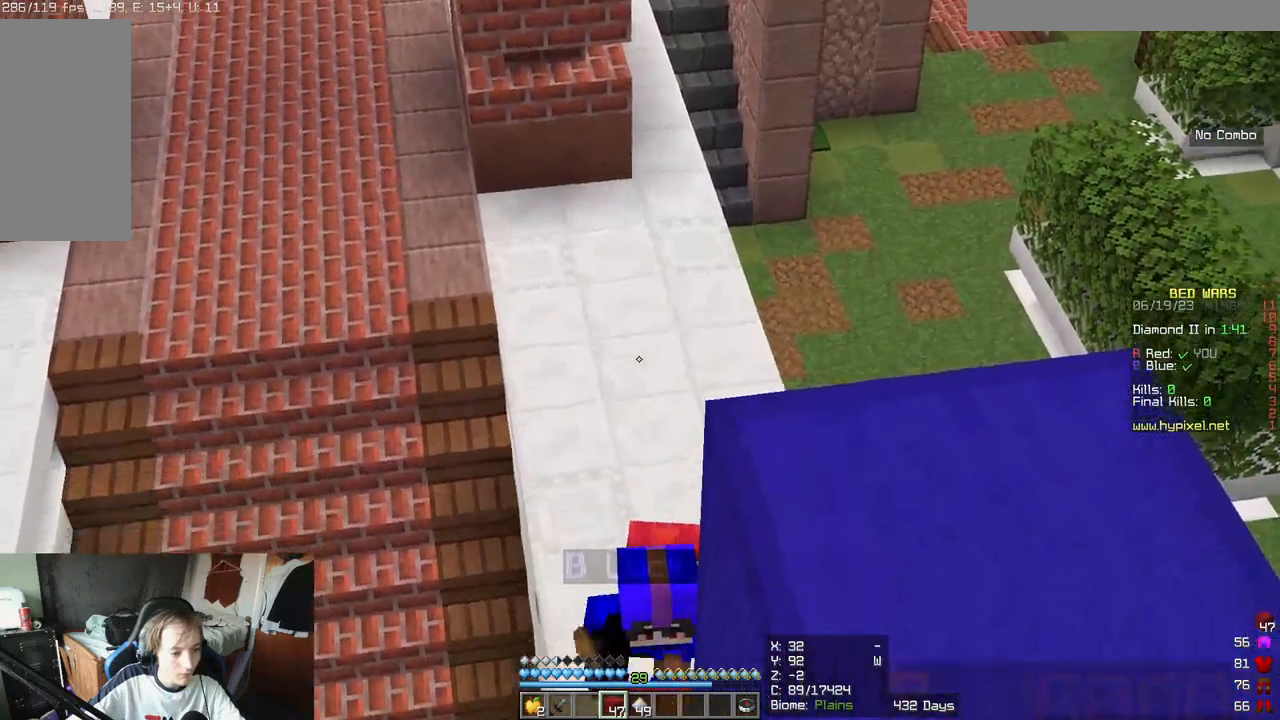
{"keys": [], "mouse": [], "events": []}
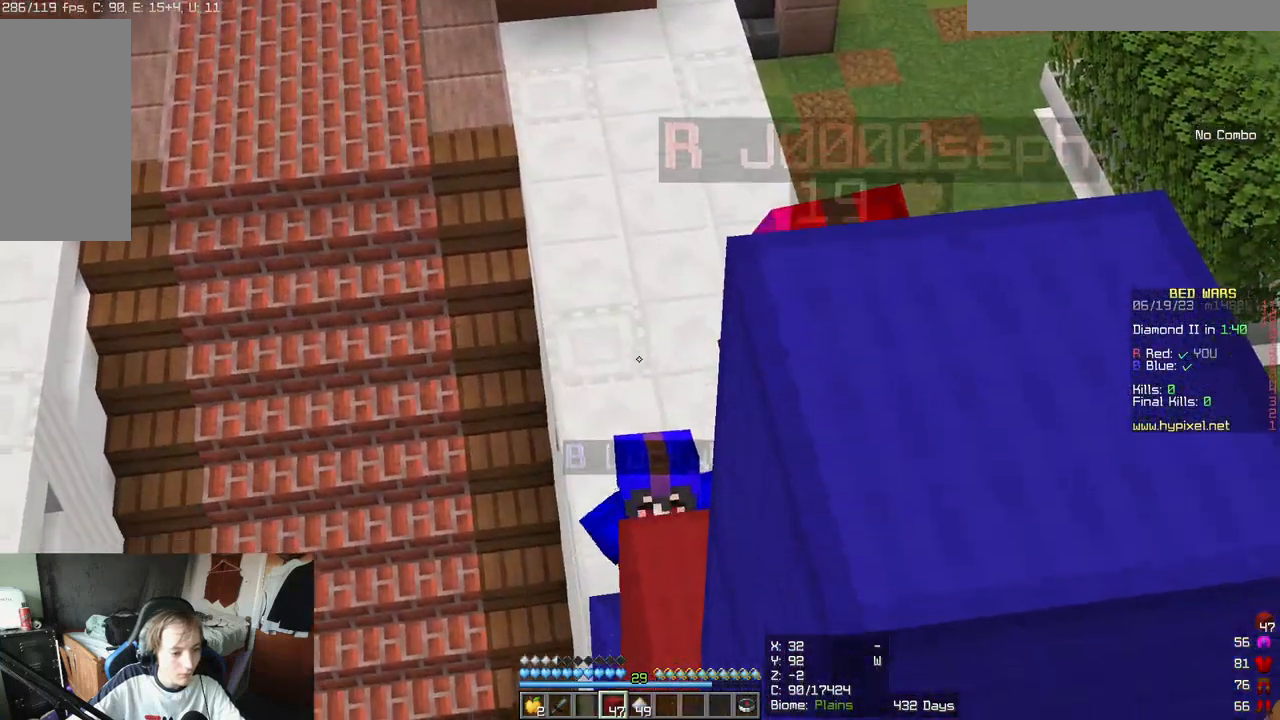
{"keys": [], "mouse": [], "events": []}
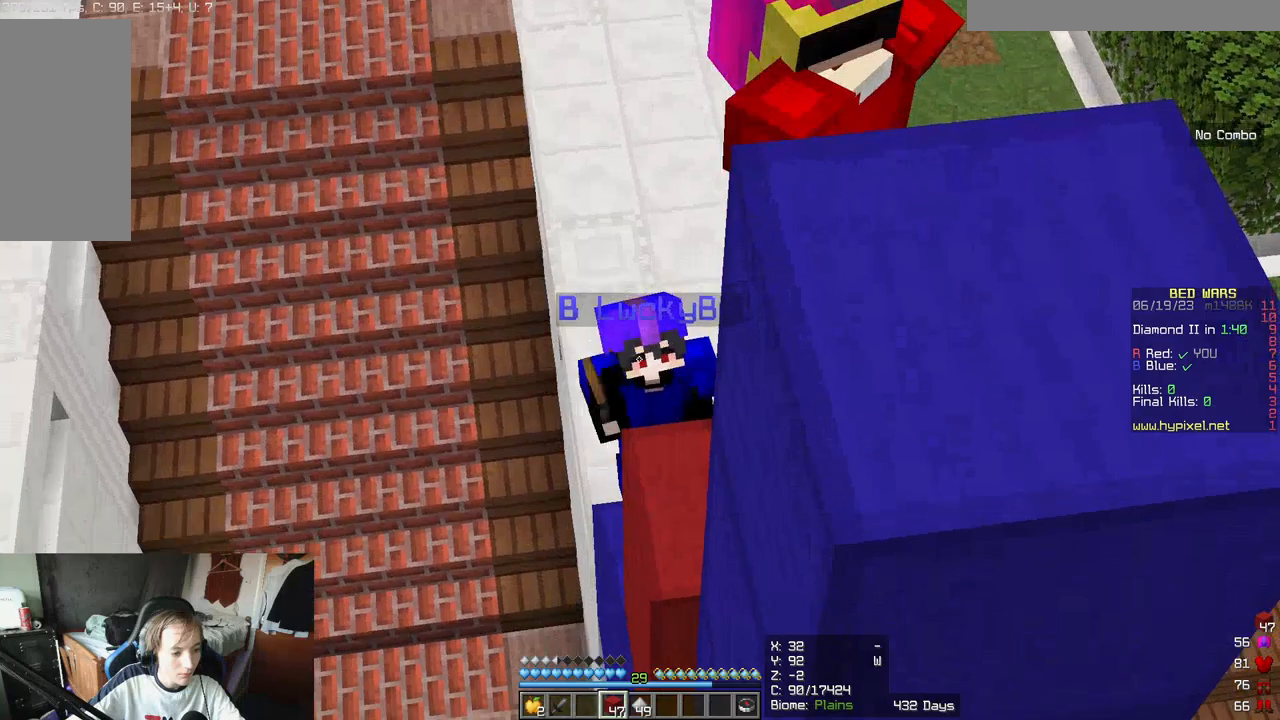
{"keys": ["d"], "mouse": [], "events": [[250, "d", "down"]]}
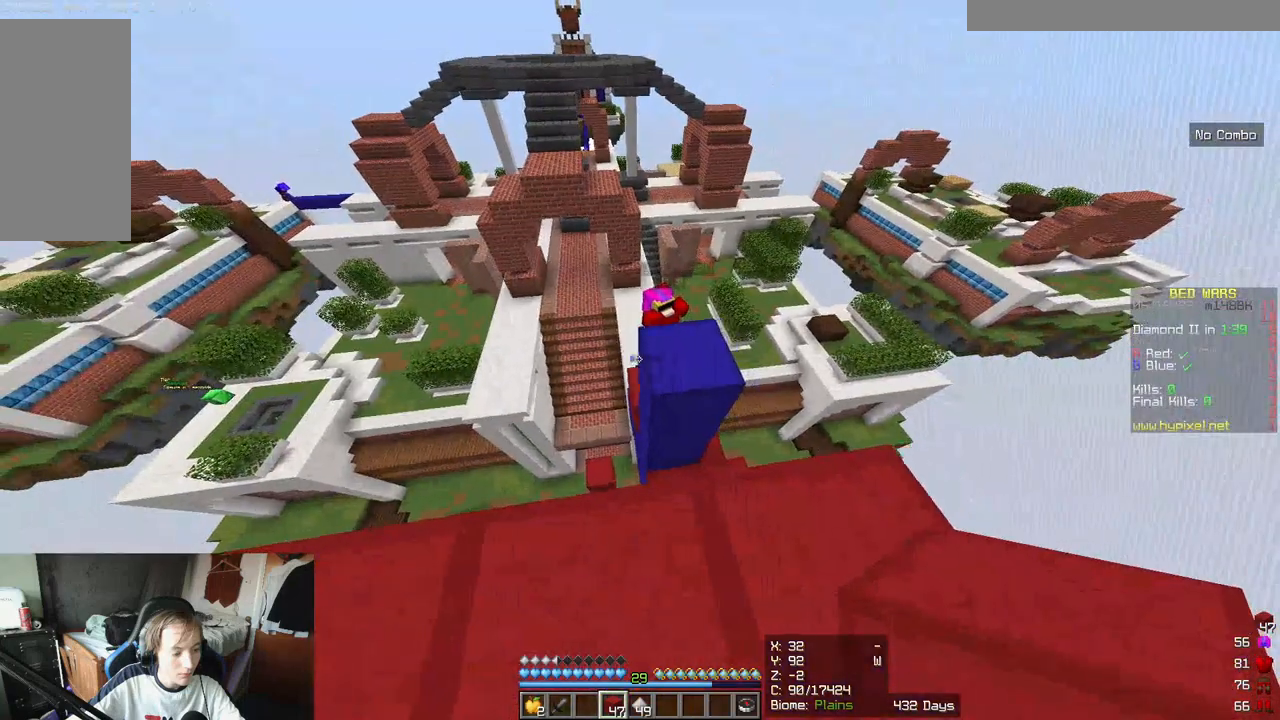
{"keys": ["w"], "mouse": [], "events": [[167, "w", "down"], [283, "d", "up"]]}
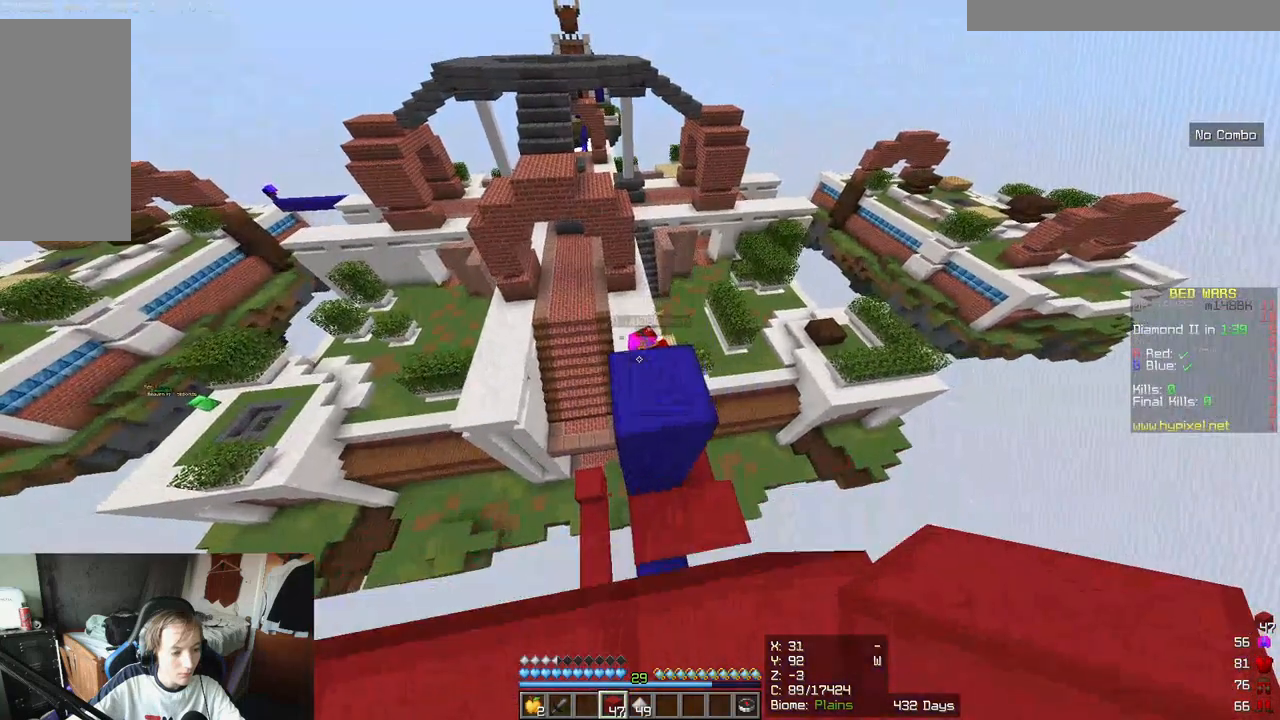
{"keys": ["d"], "mouse": [], "events": [[150, "d", "down"], [150, "w", "up"]]}